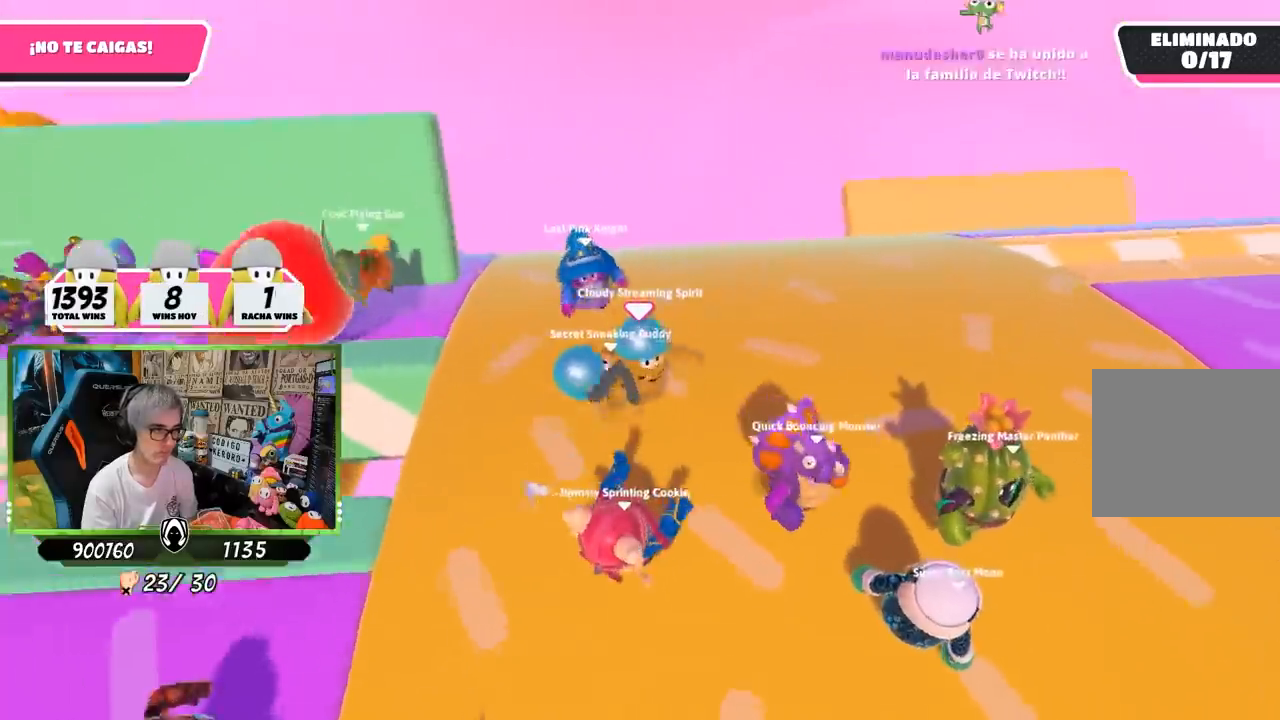
Gameplay with a controller (PlayStation layout); each line is a JSON object with the inputs held at the frame after it. "events" lists button and stick changes between this image and that frame as [ms after this image, input, new state], when the widget could be followed in between.
{"buttons": [], "left_stick": "down-left", "right_stick": "center", "events": [[150, "left_stick", "down-left"], [317, "L2", "down"], [450, "L2", "up"]]}
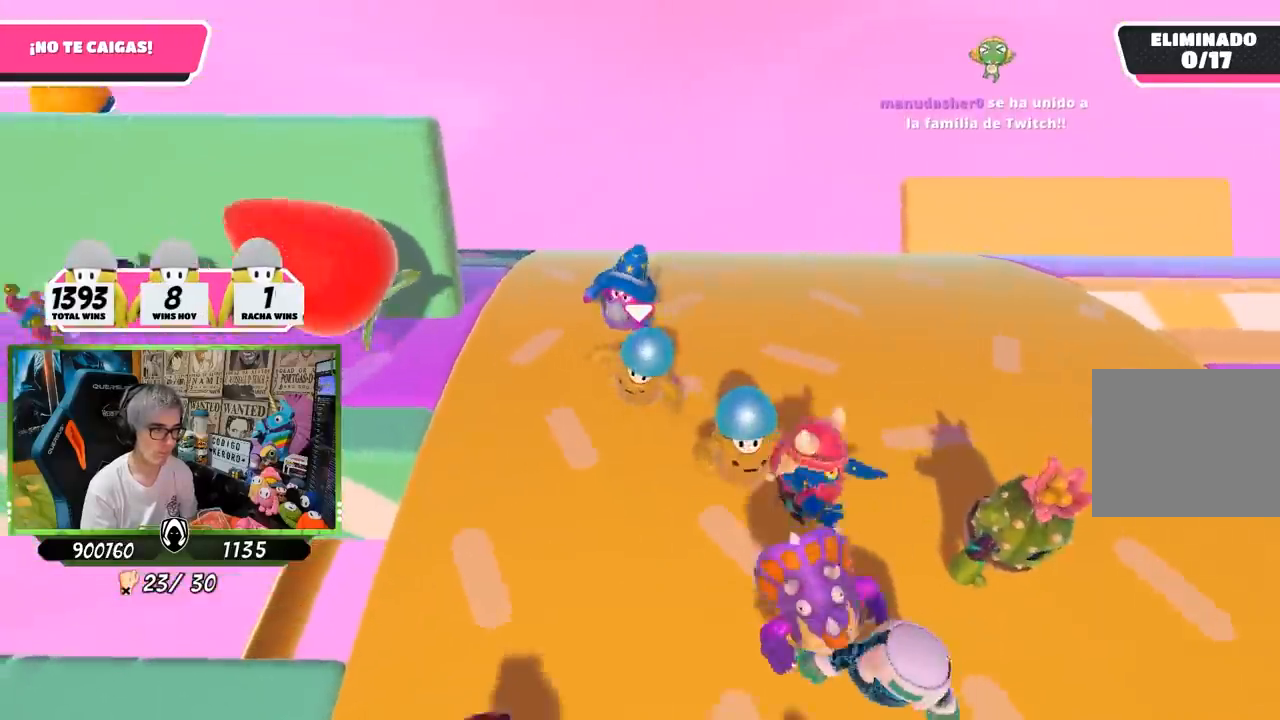
{"buttons": [], "left_stick": "right", "right_stick": "down", "events": [[17, "right_stick", "down"], [183, "left_stick", "down-right"], [317, "left_stick", "left"], [450, "left_stick", "right"]]}
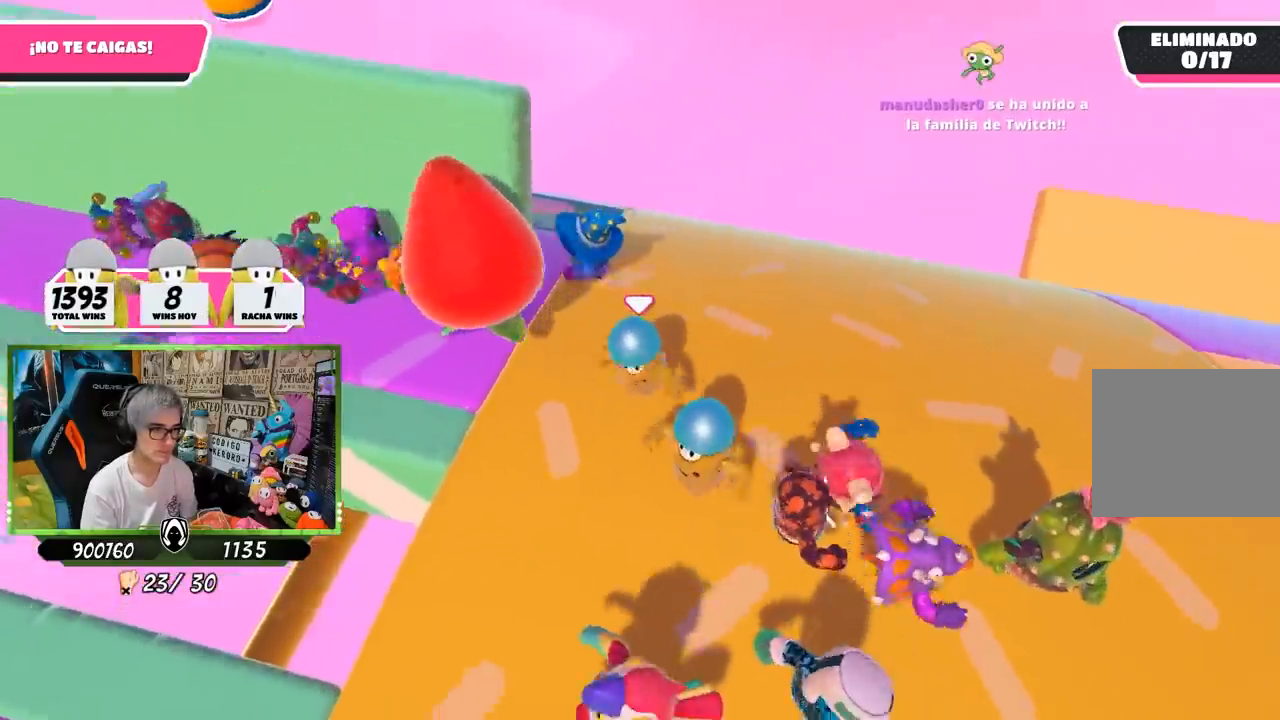
{"buttons": [], "left_stick": "center", "right_stick": "down", "events": [[117, "left_stick", "left"], [217, "left_stick", "right"], [383, "left_stick", "left"], [483, "left_stick", "center"]]}
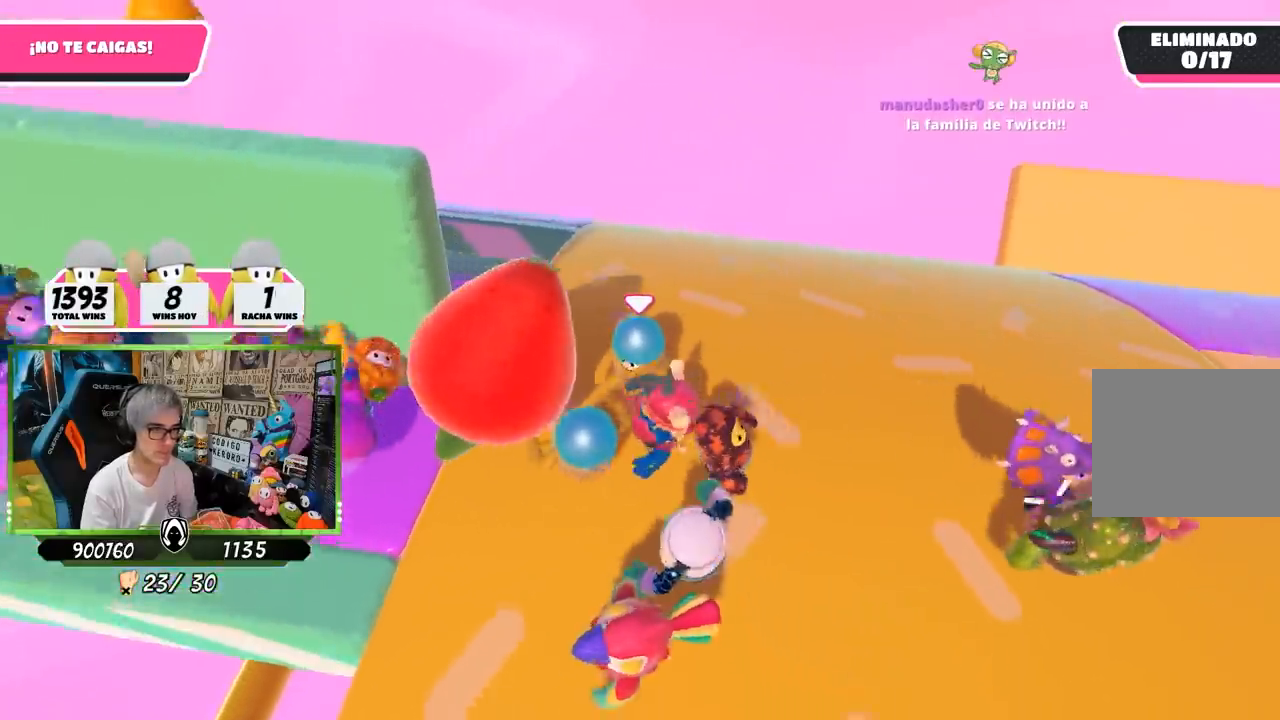
{"buttons": [], "left_stick": "right", "right_stick": "down", "events": [[17, "left_stick", "down-right"], [150, "left_stick", "left"], [283, "left_stick", "down-left"], [417, "left_stick", "right"]]}
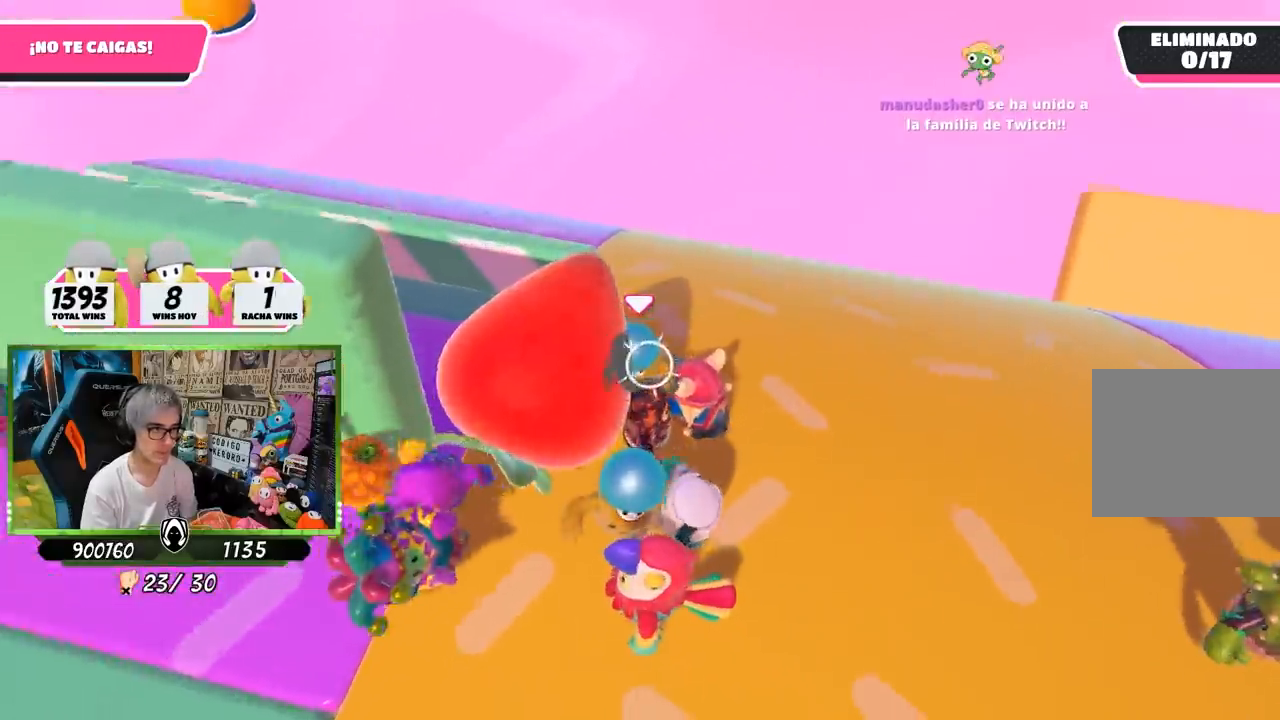
{"buttons": [], "left_stick": "left", "right_stick": "down", "events": [[183, "left_stick", "left"], [317, "left_stick", "down-right"], [450, "left_stick", "left"]]}
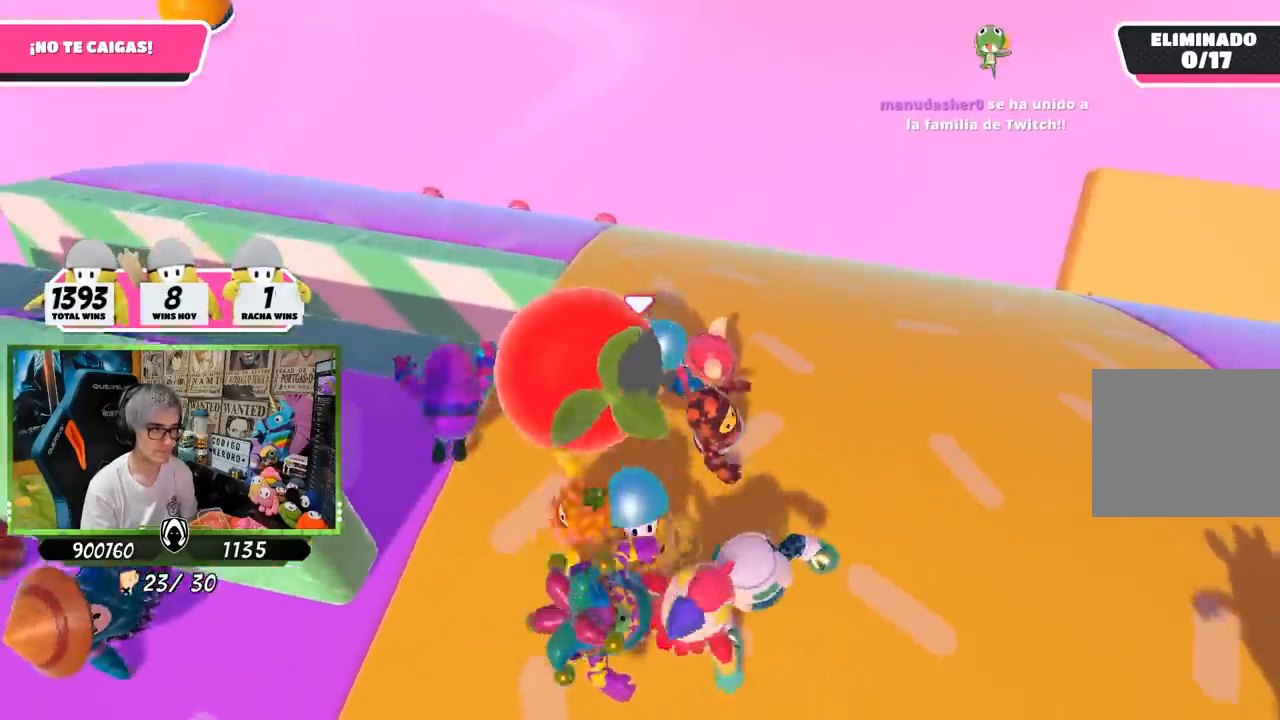
{"buttons": [], "left_stick": "up", "right_stick": "down", "events": [[83, "left_stick", "up-left"], [250, "left_stick", "center"], [317, "left_stick", "left"], [450, "left_stick", "up"]]}
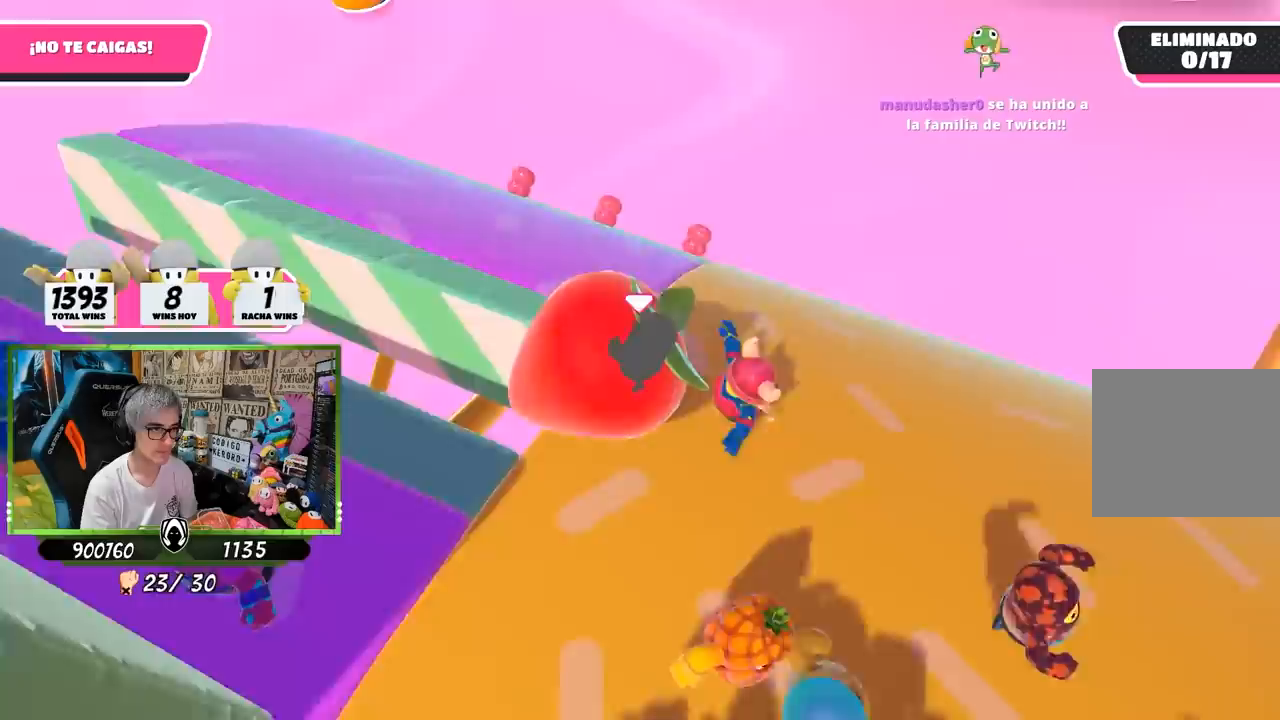
{"buttons": [], "left_stick": "up-left", "right_stick": "down", "events": [[117, "left_stick", "up-left"]]}
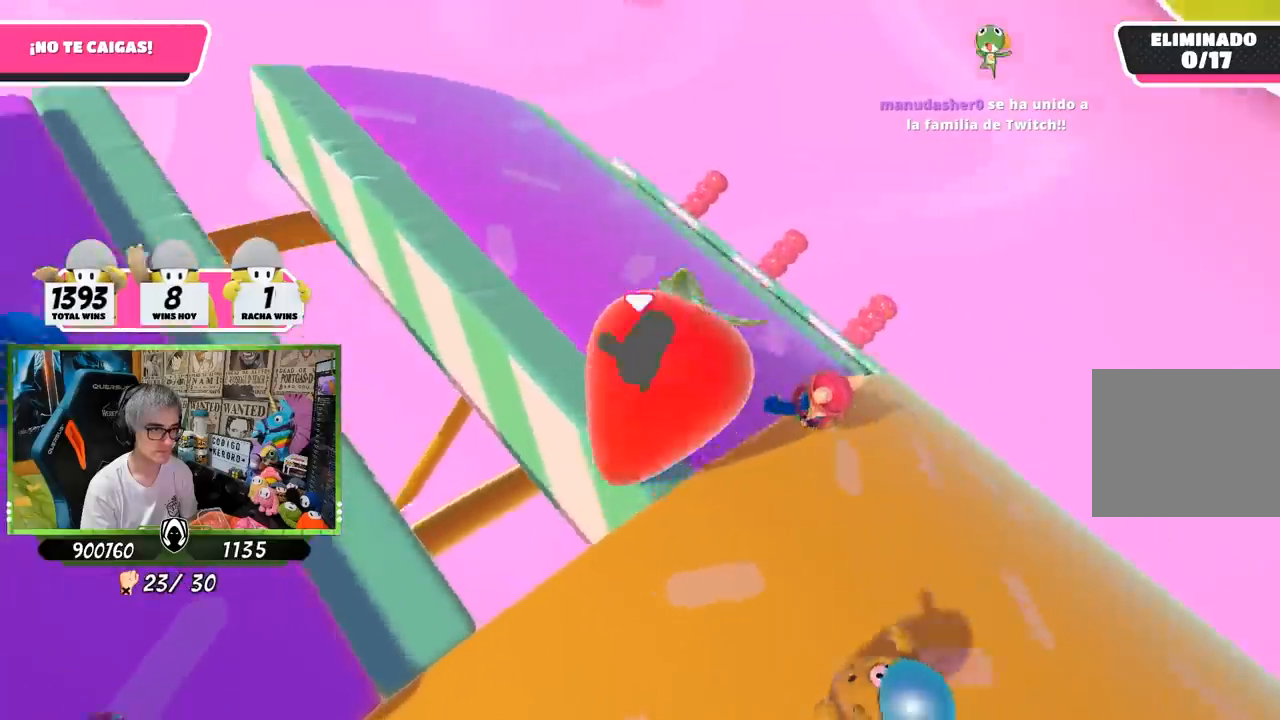
{"buttons": [], "left_stick": "up", "right_stick": "down-right", "events": [[150, "left_stick", "up"], [317, "right_stick", "down-right"]]}
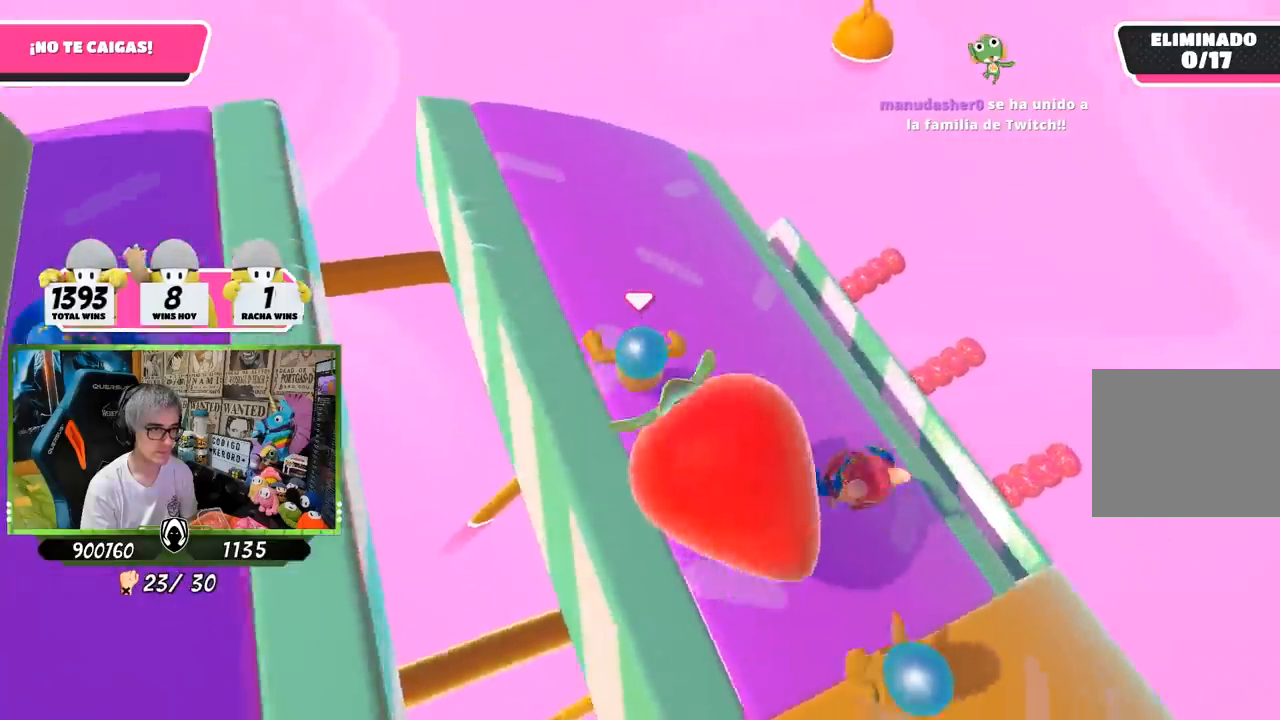
{"buttons": [], "left_stick": "center", "right_stick": "center", "events": [[50, "right_stick", "right"], [217, "left_stick", "center"], [283, "left_stick", "left"], [383, "left_stick", "center"], [433, "right_stick", "center"]]}
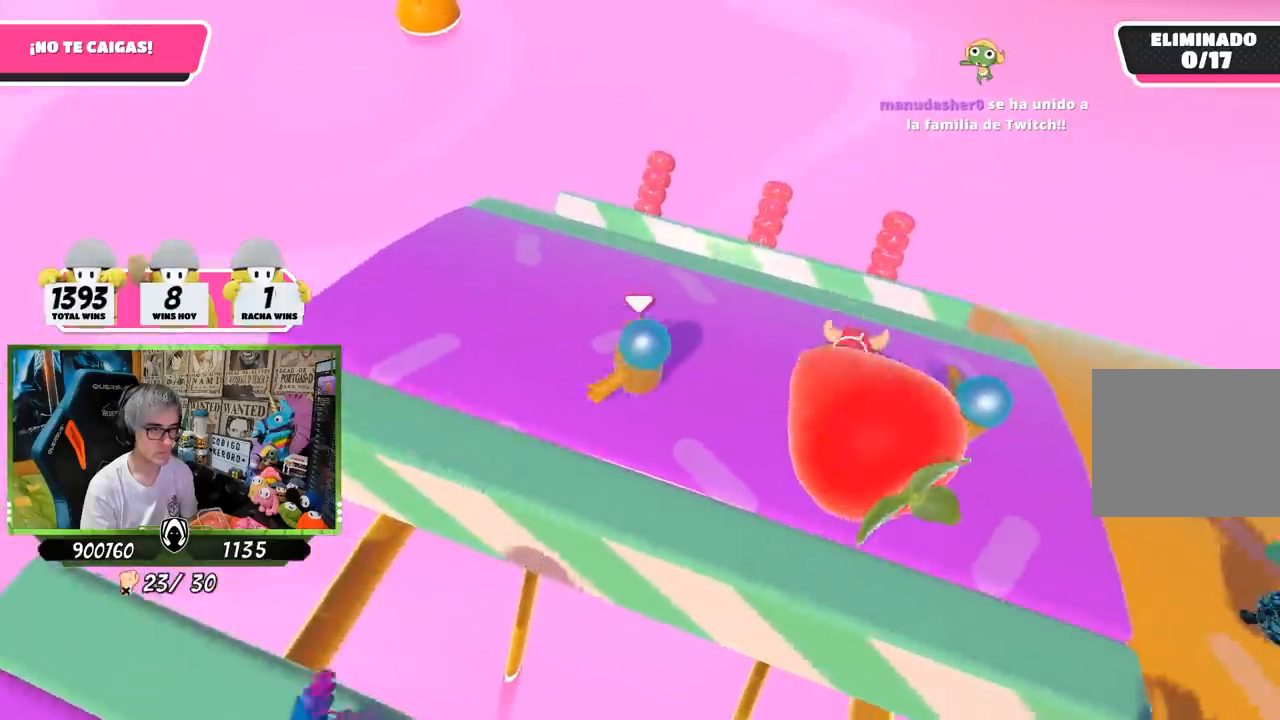
{"buttons": [], "left_stick": "left", "right_stick": "right", "events": [[83, "left_stick", "left"], [83, "right_stick", "right"], [217, "left_stick", "center"], [283, "left_stick", "right"], [383, "left_stick", "left"]]}
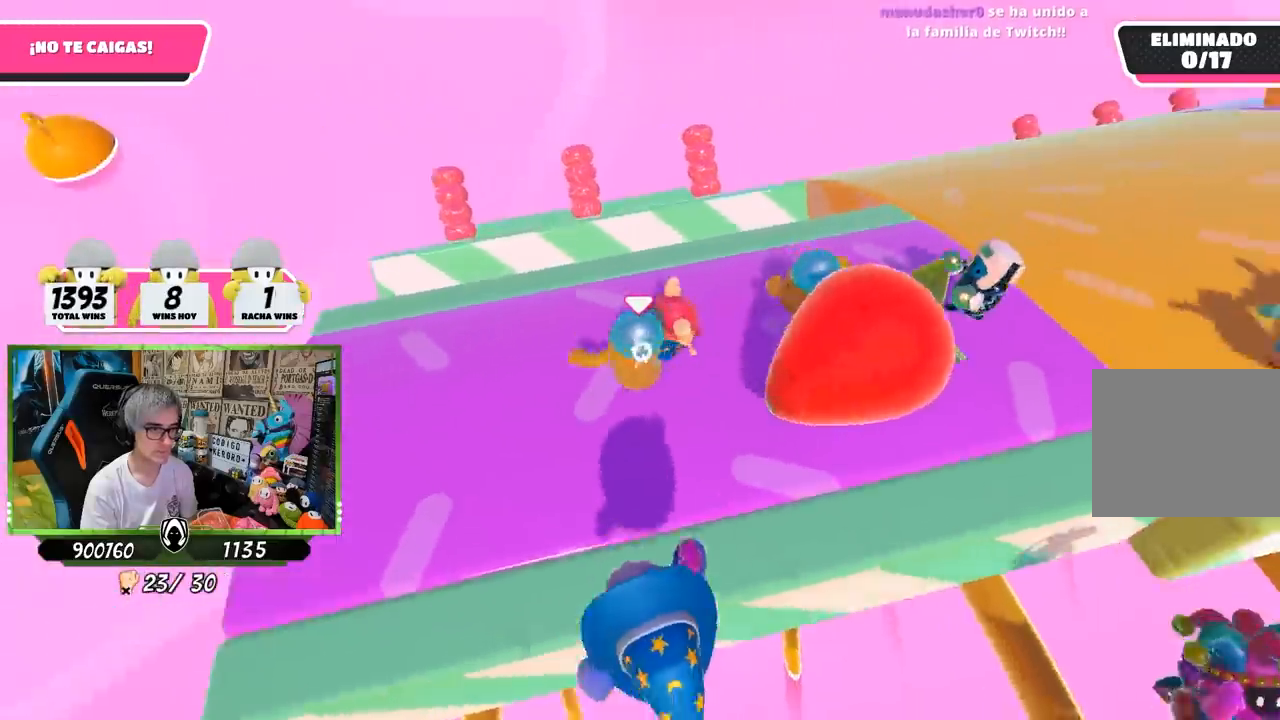
{"buttons": [], "left_stick": "down-left", "right_stick": "center", "events": [[17, "right_stick", "center"], [50, "left_stick", "center"], [117, "left_stick", "left"], [250, "left_stick", "down"], [483, "left_stick", "down-left"]]}
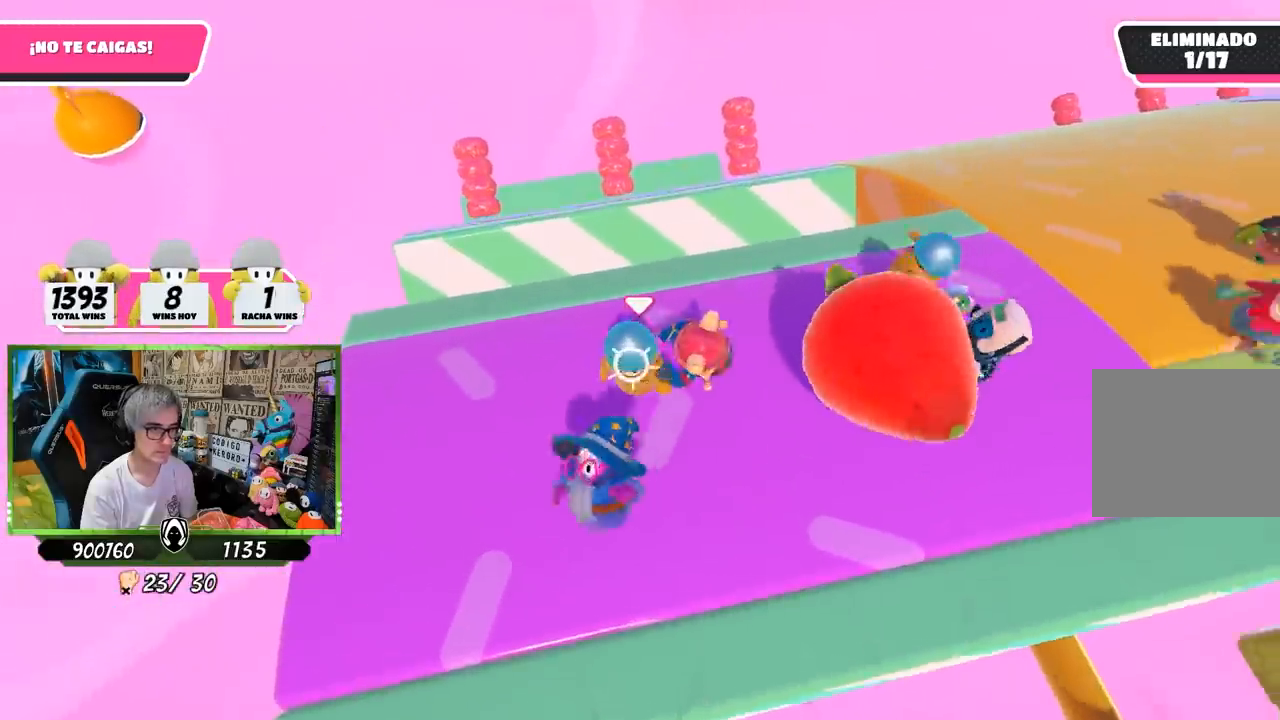
{"buttons": [], "left_stick": "down-left", "right_stick": "center", "events": []}
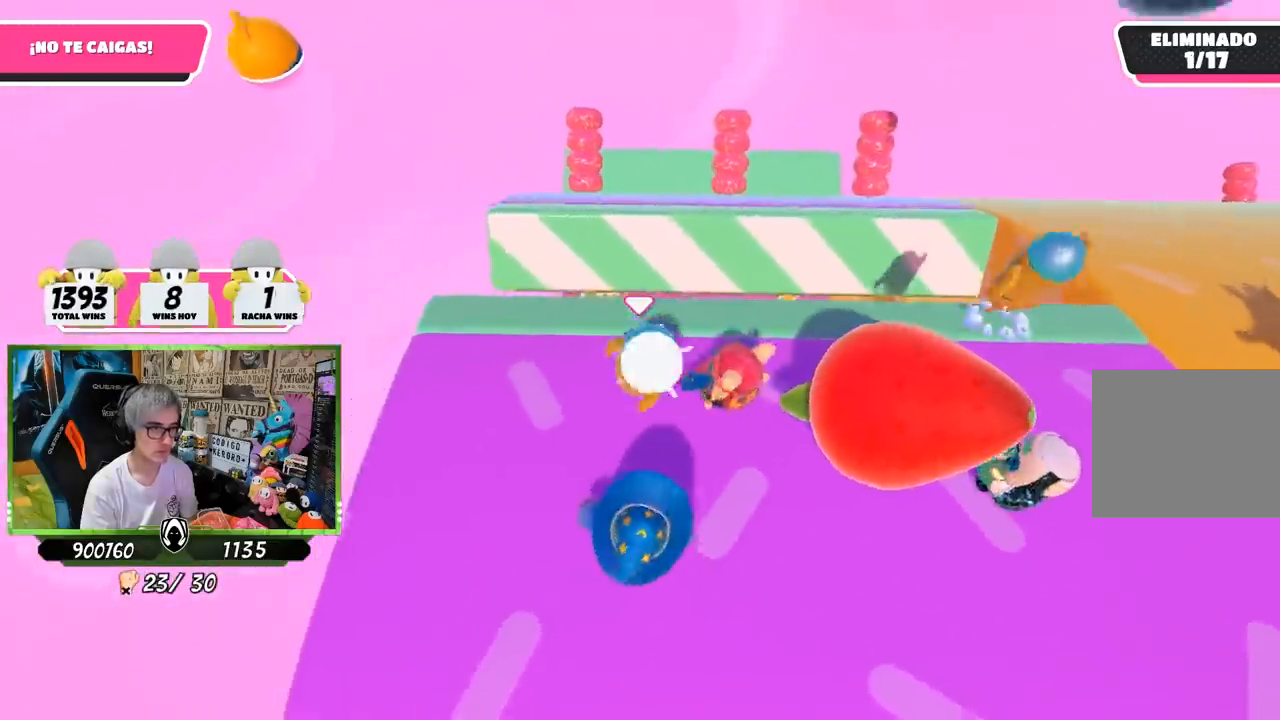
{"buttons": [], "left_stick": "up-right", "right_stick": "center", "events": [[250, "right_stick", "down-right"], [283, "left_stick", "up-left"], [383, "left_stick", "up-right"], [433, "right_stick", "center"]]}
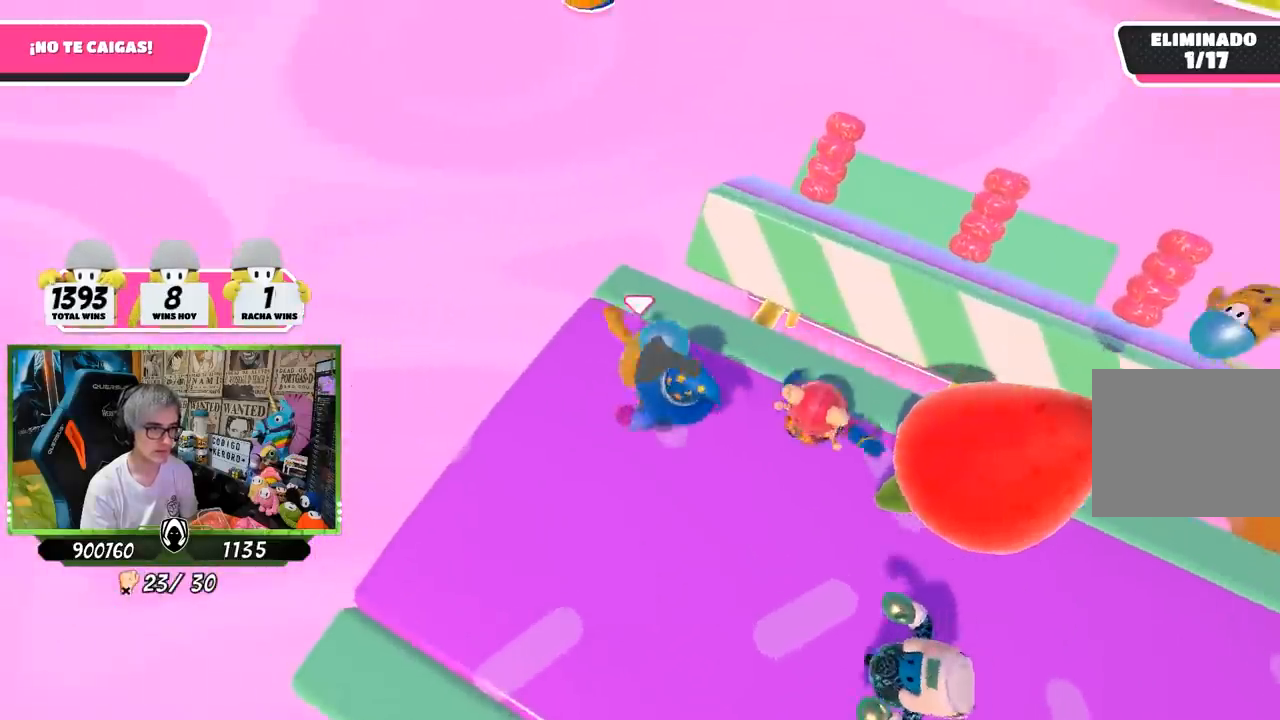
{"buttons": [], "left_stick": "up-right", "right_stick": "center", "events": [[217, "CROSS", "down"], [450, "CROSS", "up"]]}
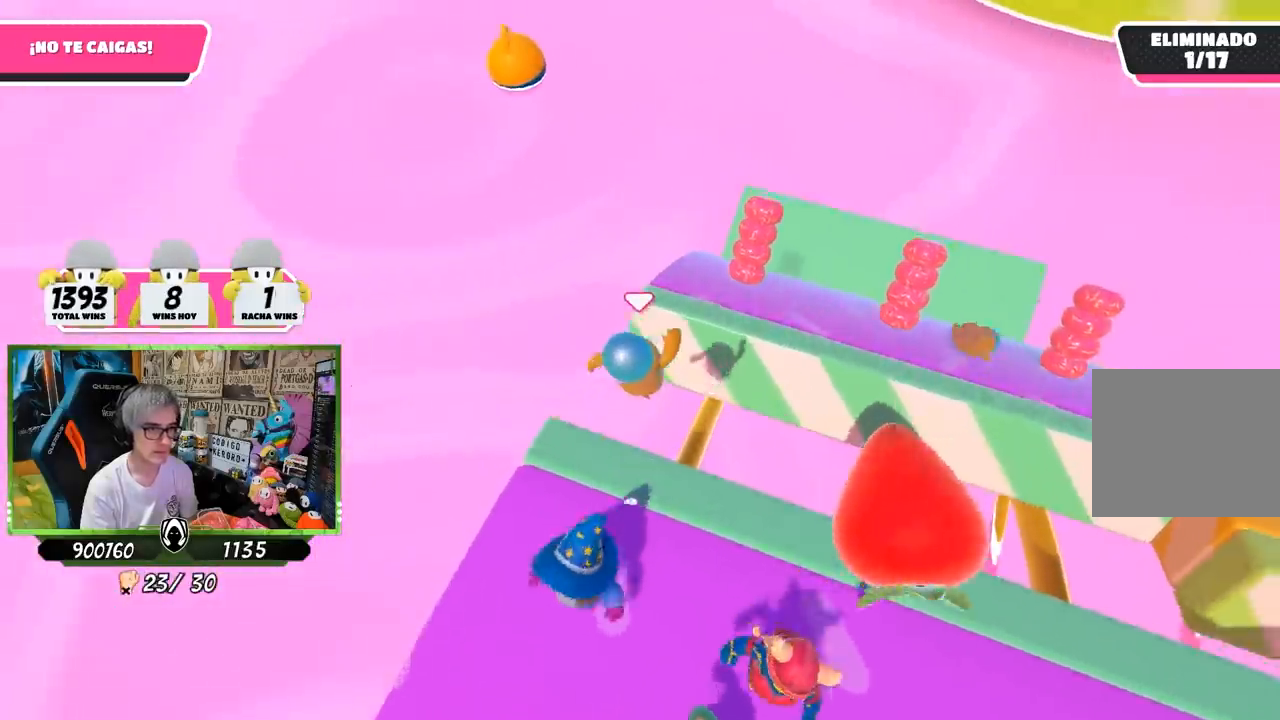
{"buttons": [], "left_stick": "left", "right_stick": "center", "events": [[217, "SQUARE", "down"], [283, "SQUARE", "up"], [283, "right_stick", "up"], [417, "left_stick", "left"], [417, "right_stick", "center"]]}
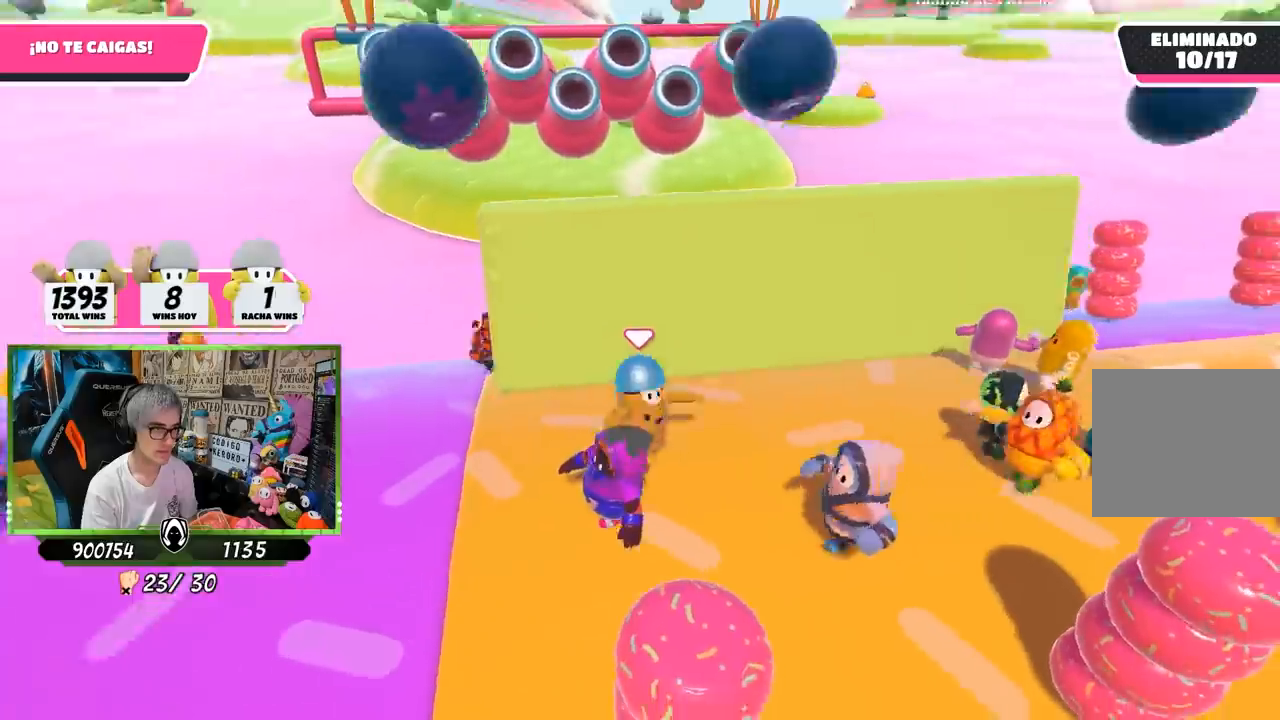
{"buttons": [], "left_stick": "down-left", "right_stick": "down", "events": [[50, "left_stick", "center"], [150, "left_stick", "left"], [283, "left_stick", "center"], [333, "left_stick", "right"], [383, "left_stick", "center"], [417, "right_stick", "down"], [450, "left_stick", "down-left"]]}
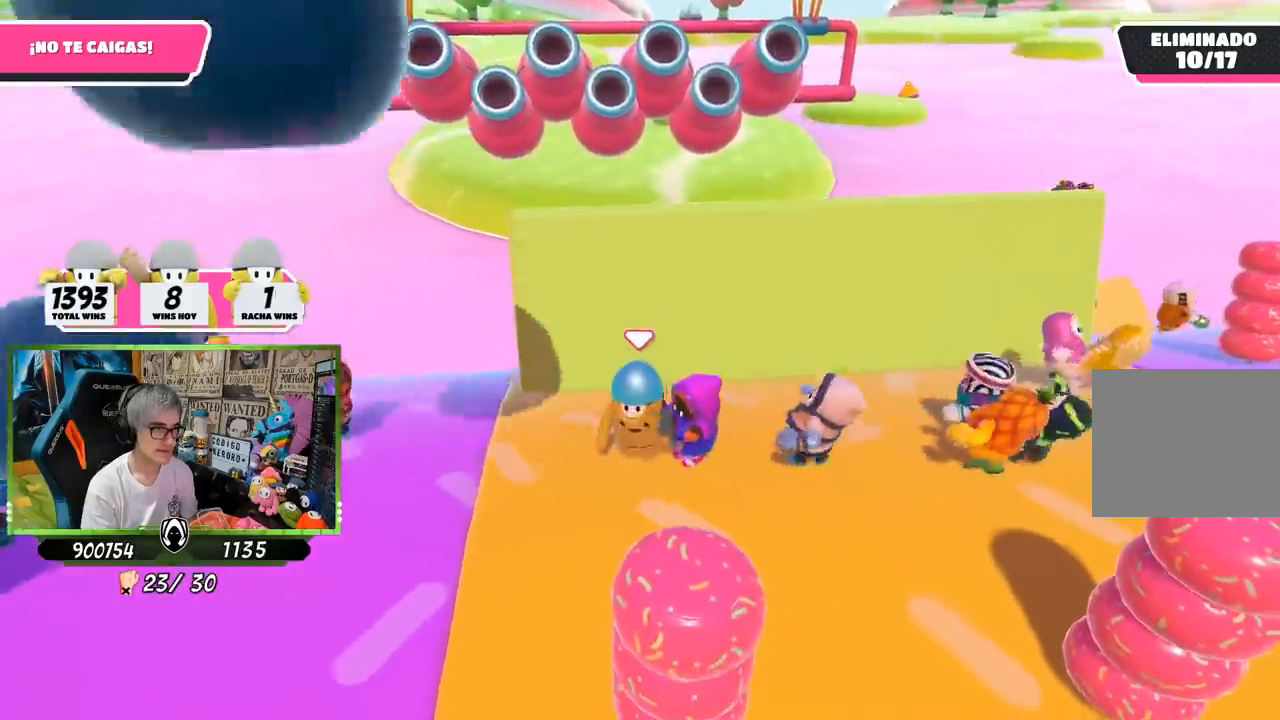
{"buttons": [], "left_stick": "down-left", "right_stick": "down", "events": [[50, "left_stick", "left"], [150, "left_stick", "center"], [283, "left_stick", "down-left"]]}
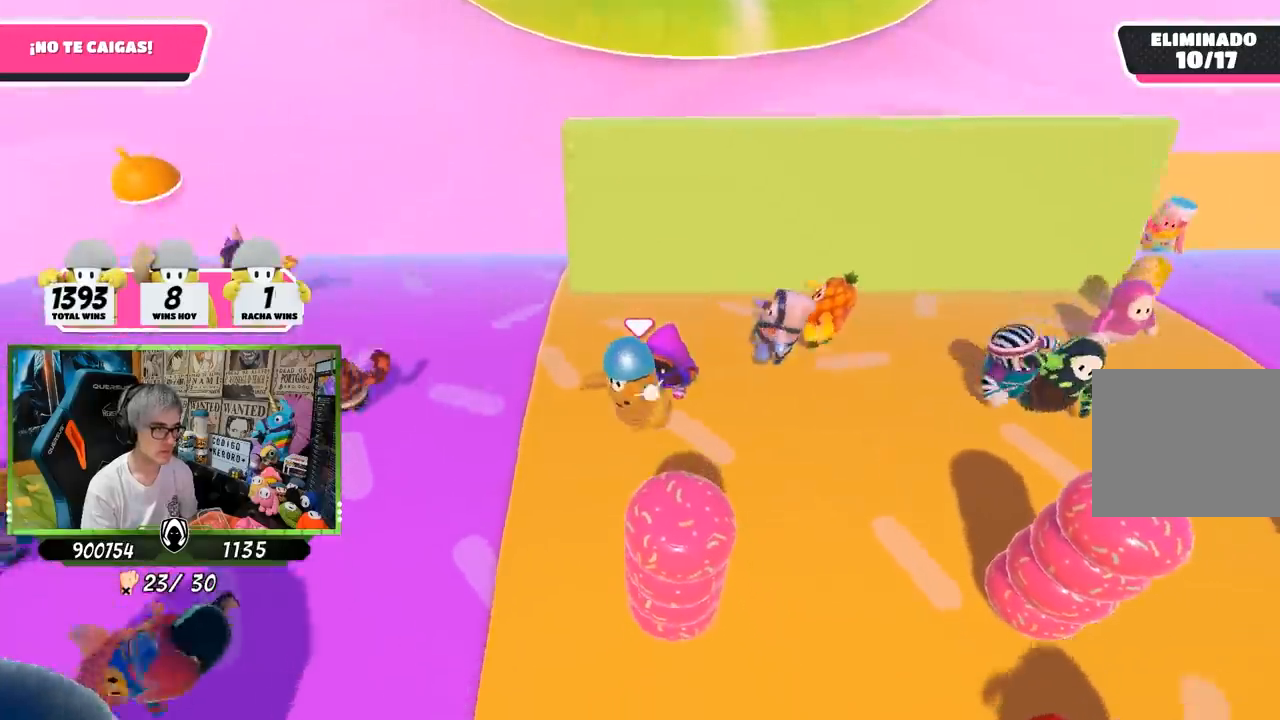
{"buttons": [], "left_stick": "up-left", "right_stick": "center", "events": [[17, "right_stick", "center"], [117, "left_stick", "up-left"]]}
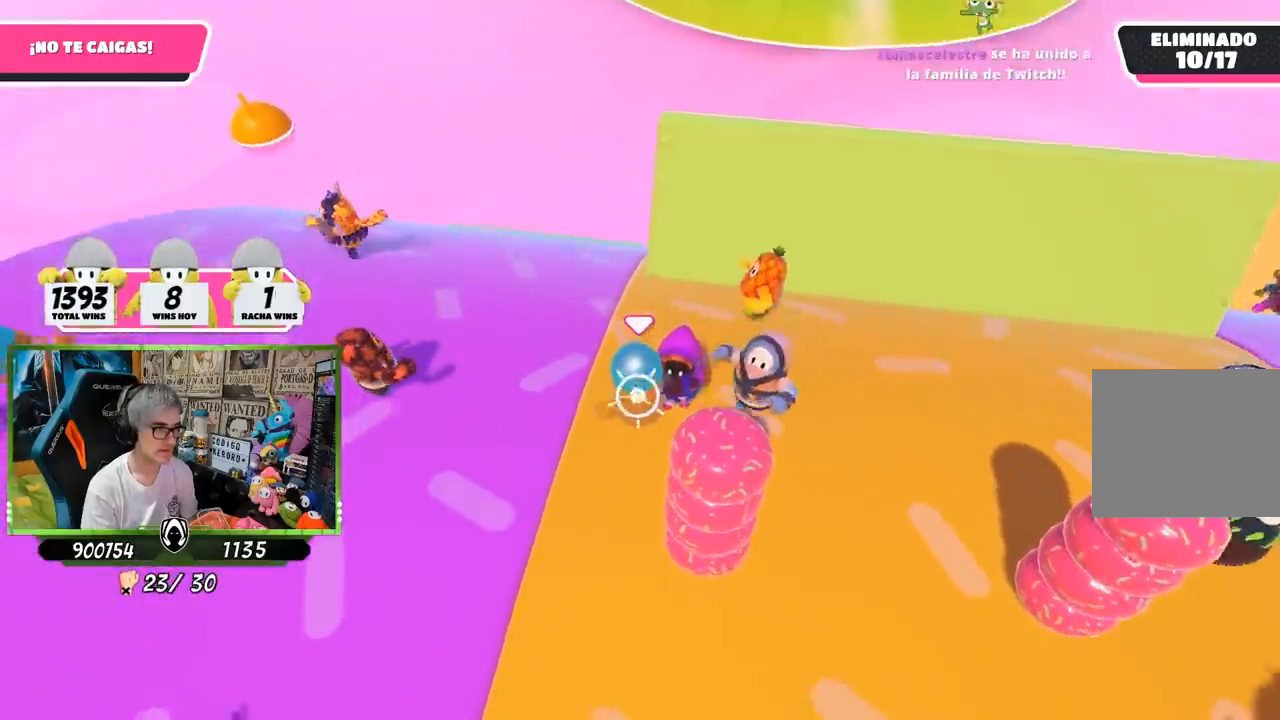
{"buttons": [], "left_stick": "up-right", "right_stick": "down-right", "events": [[267, "right_stick", "down"], [283, "left_stick", "up"], [367, "right_stick", "down-right"], [450, "left_stick", "up-right"]]}
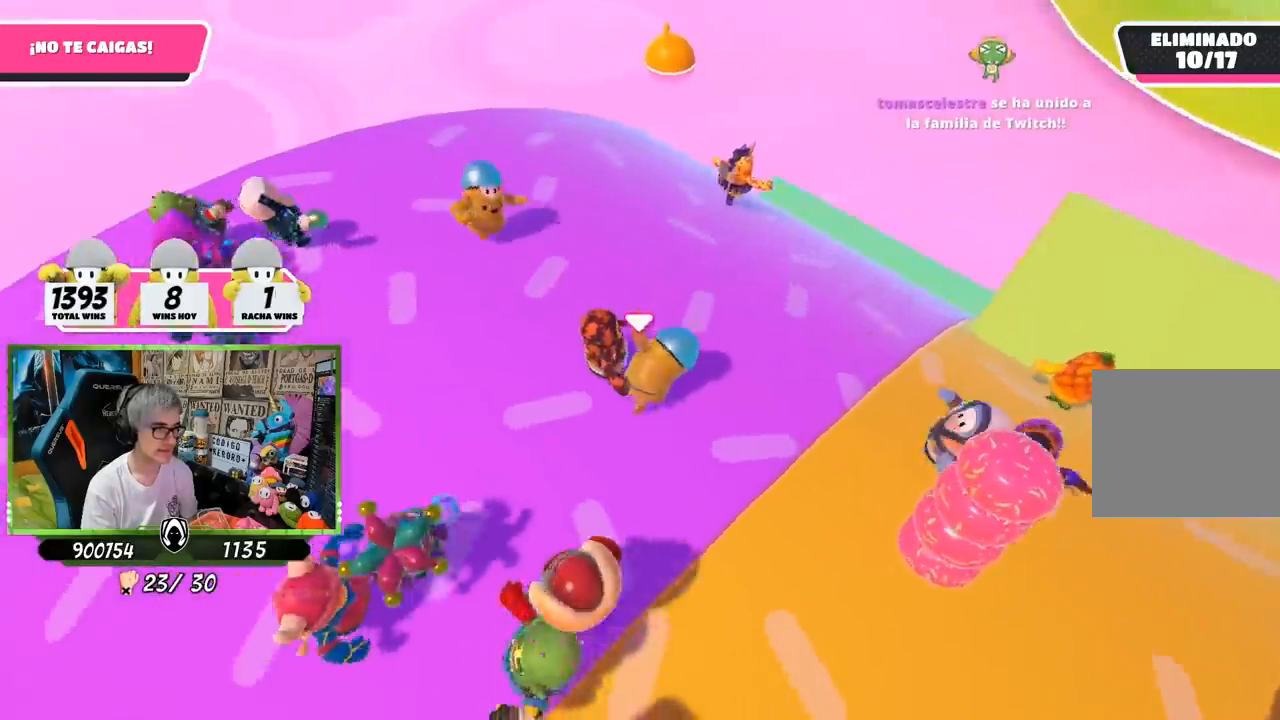
{"buttons": [], "left_stick": "up", "right_stick": "center", "events": [[217, "left_stick", "up"], [483, "right_stick", "center"]]}
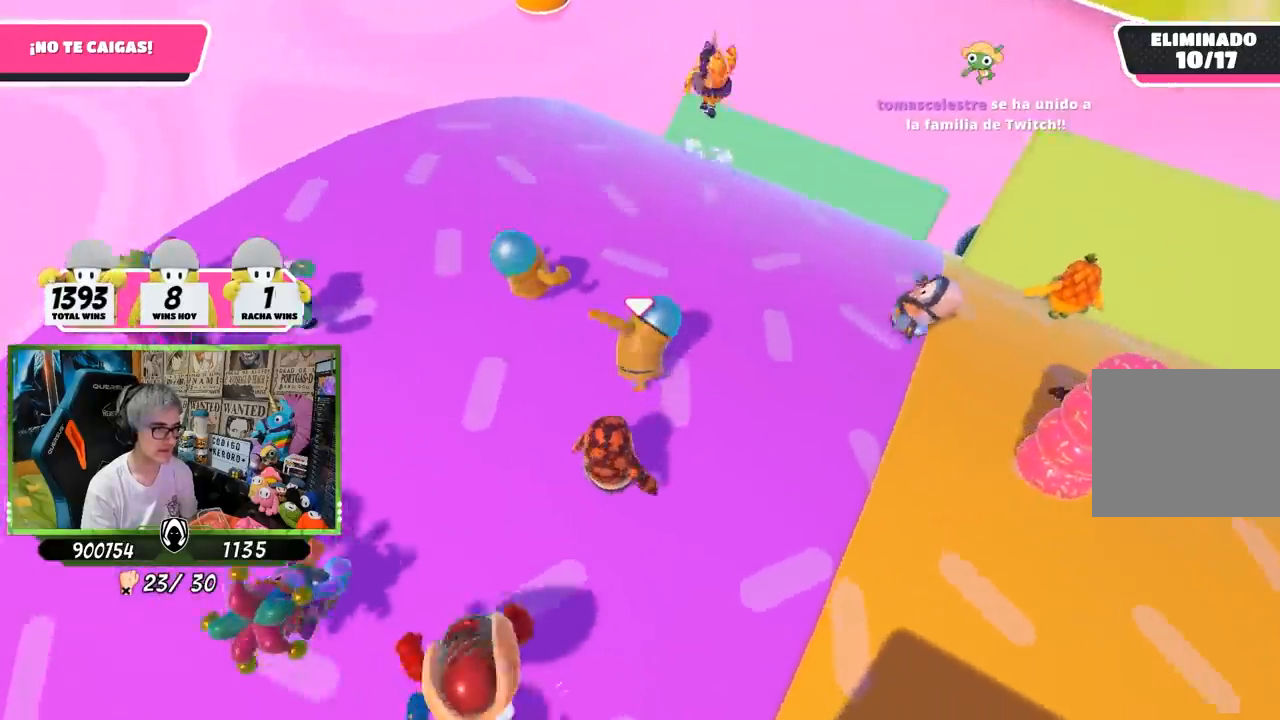
{"buttons": [], "left_stick": "up", "right_stick": "right", "events": [[167, "right_stick", "right"], [283, "left_stick", "center"], [350, "left_stick", "up"]]}
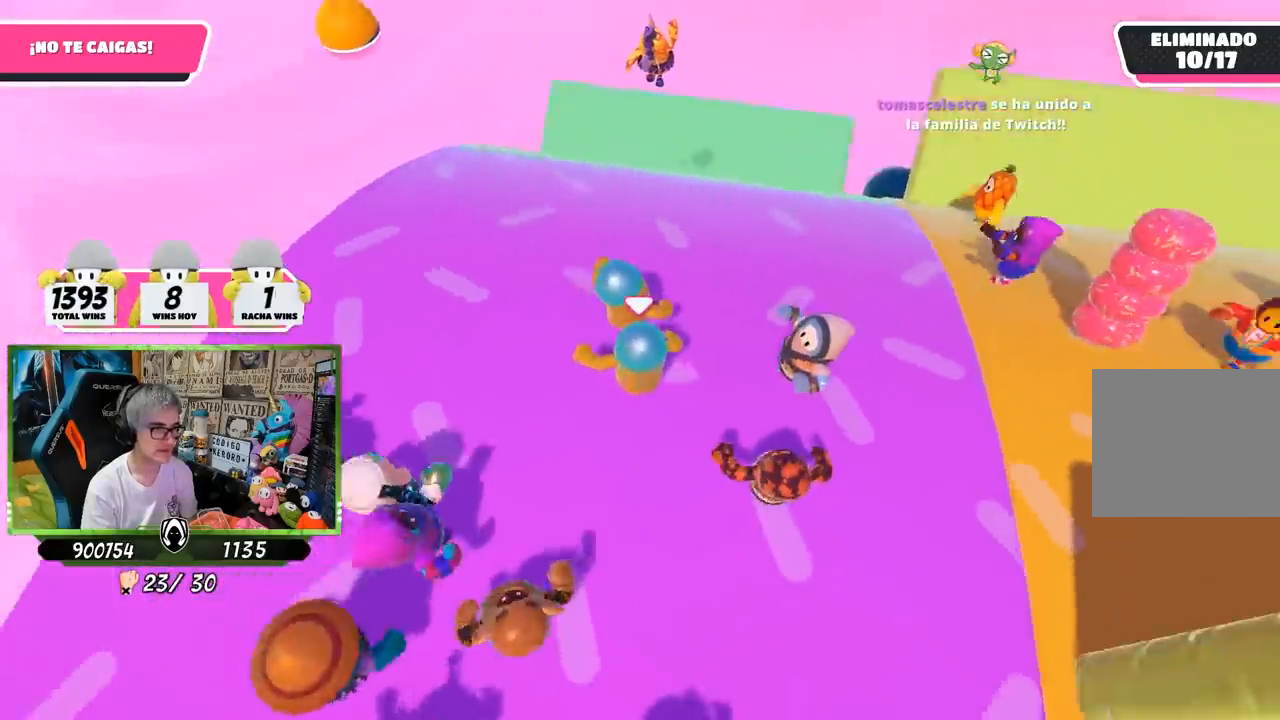
{"buttons": [], "left_stick": "right", "right_stick": "right", "events": [[150, "left_stick", "right"], [250, "left_stick", "down-left"], [450, "left_stick", "right"]]}
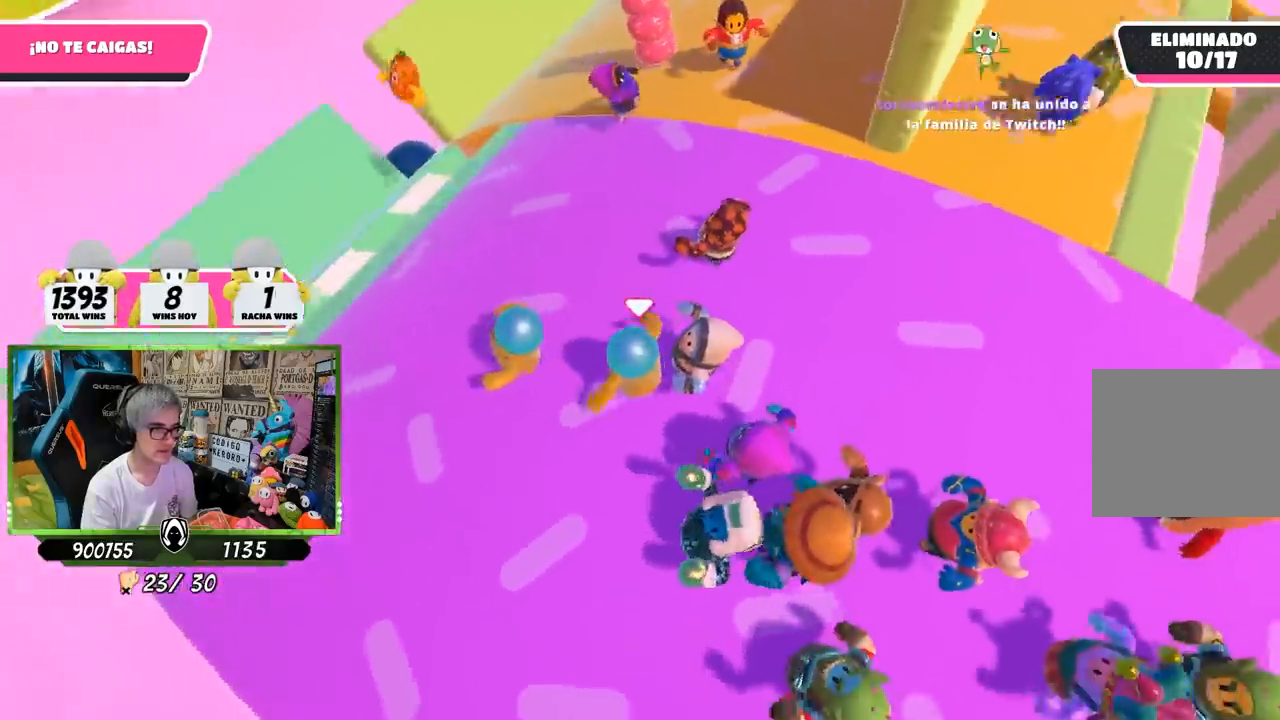
{"buttons": [], "left_stick": "up", "right_stick": "right", "events": [[83, "left_stick", "up"], [250, "left_stick", "up-right"], [383, "left_stick", "up"]]}
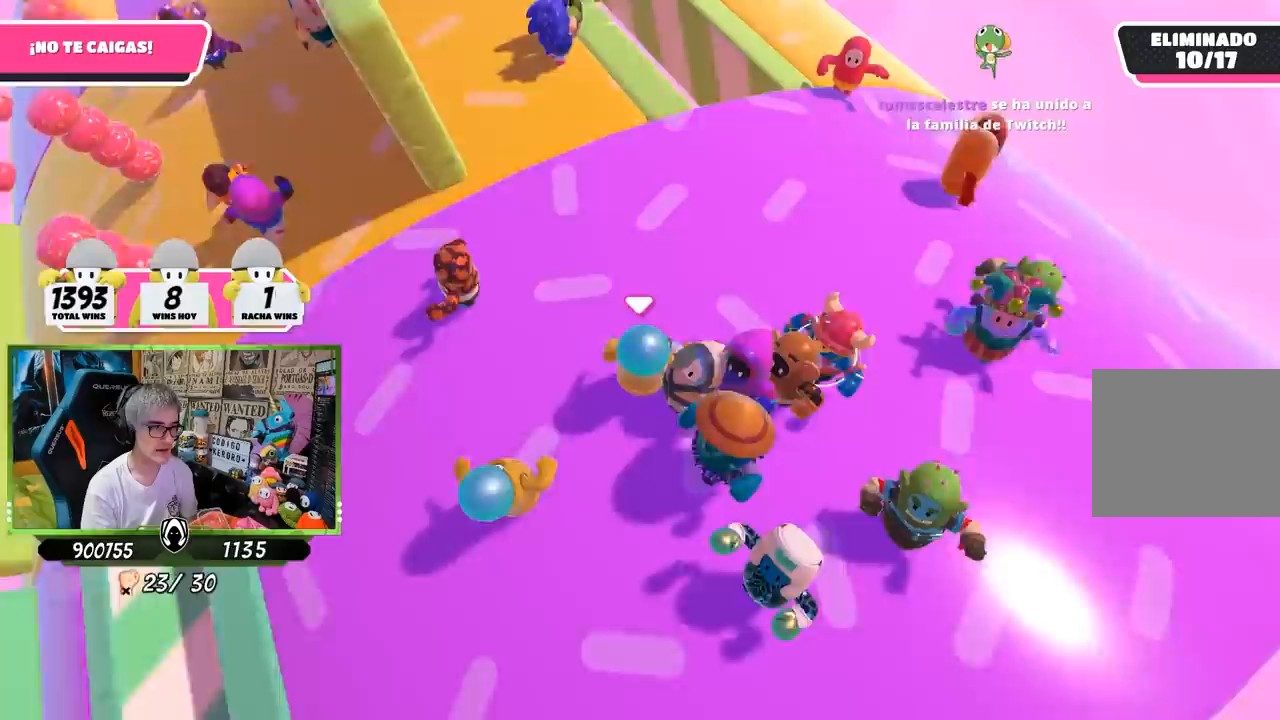
{"buttons": [], "left_stick": "center", "right_stick": "center", "events": [[100, "right_stick", "center"], [250, "left_stick", "right"], [383, "left_stick", "down-left"], [483, "left_stick", "center"]]}